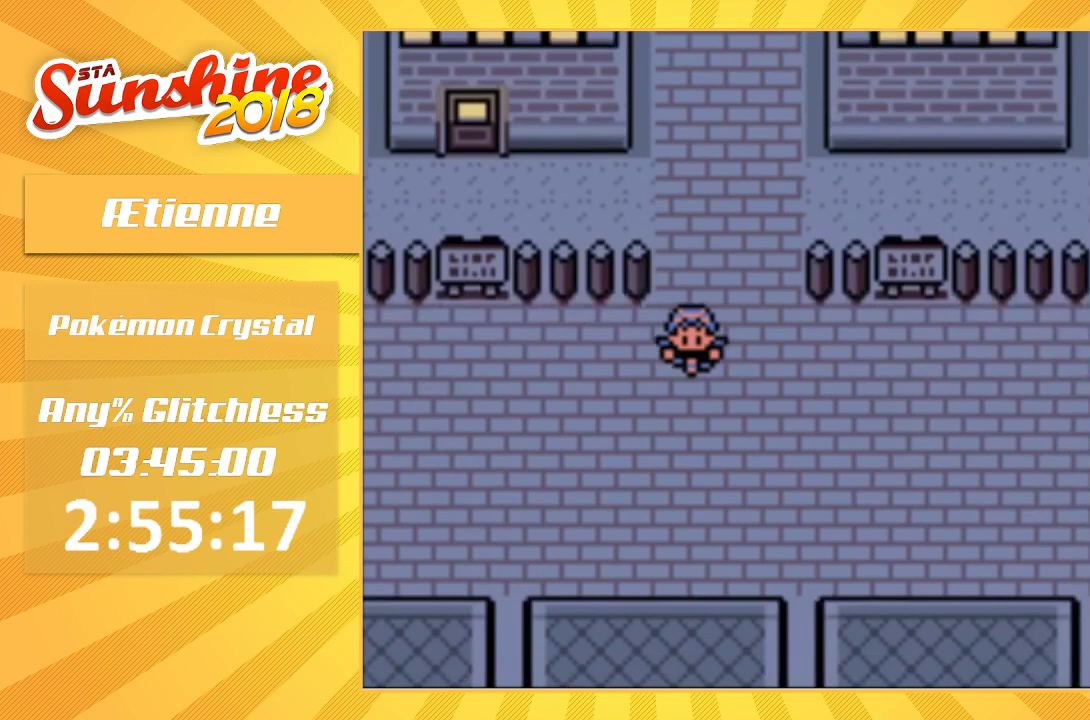
Gameplay with a controller (Nintendo layout); each line is a JSON object with the inputs held at the frame after it. "events" lists button and stick changes between this image and that frame as [ms after this image, input, new state], when the widget could be followed in between. Not read: A DPAD_DOWN DPAD_LEFT DPAD_UP L3 R3.
{"buttons": [], "events": []}
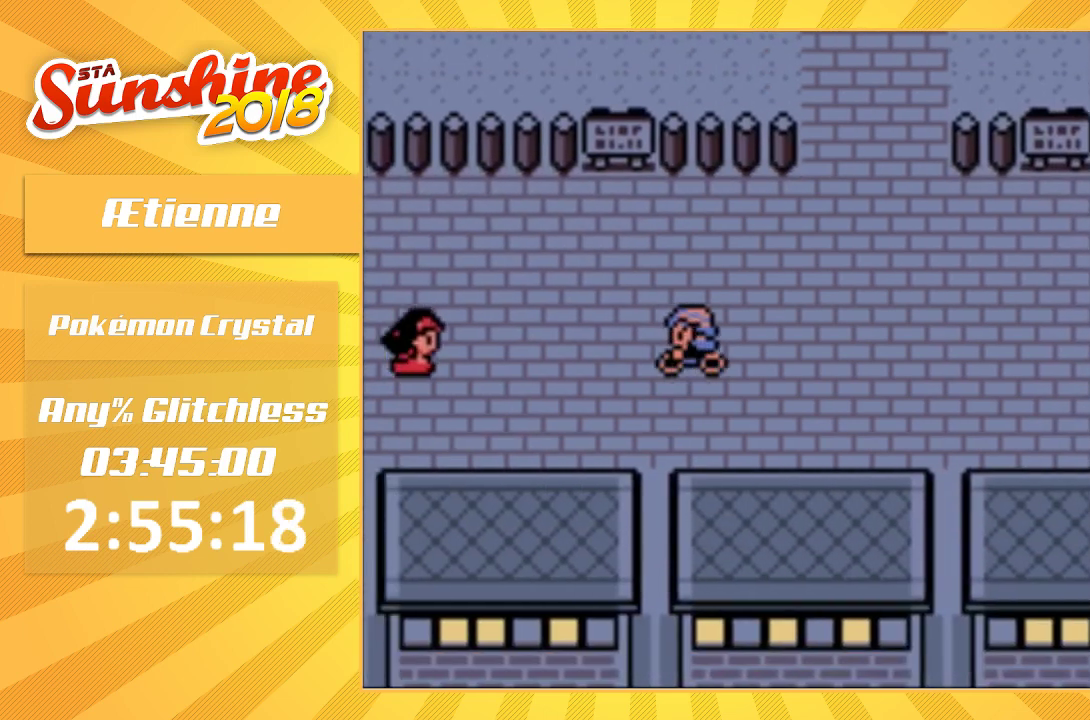
{"buttons": [], "events": []}
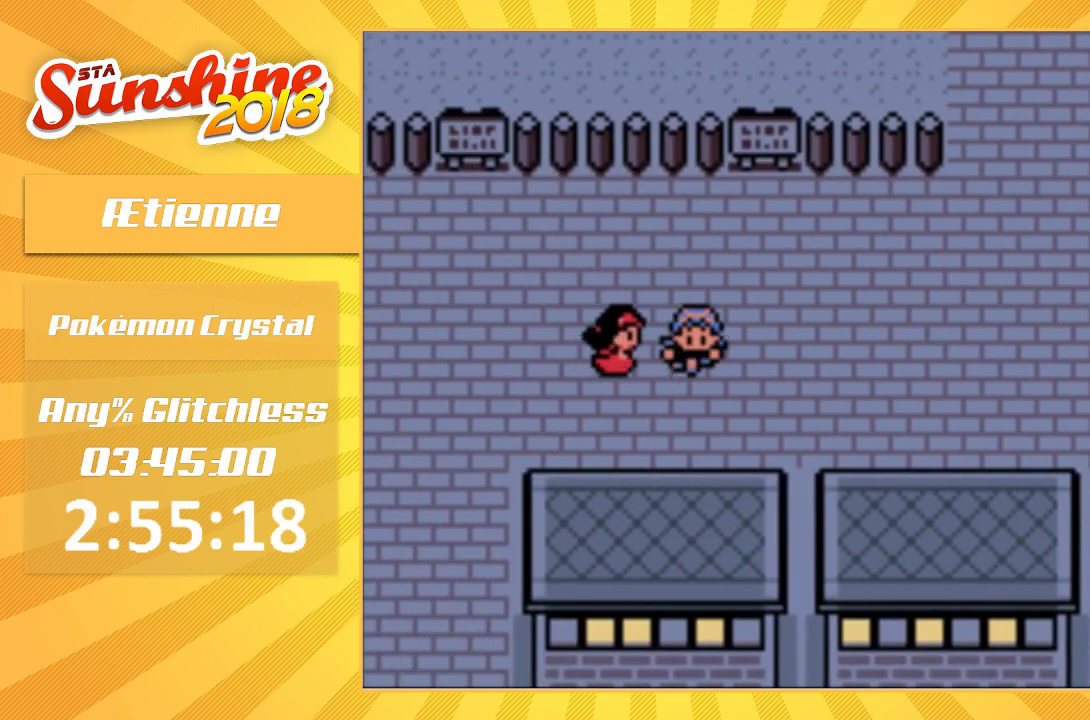
{"buttons": [], "events": []}
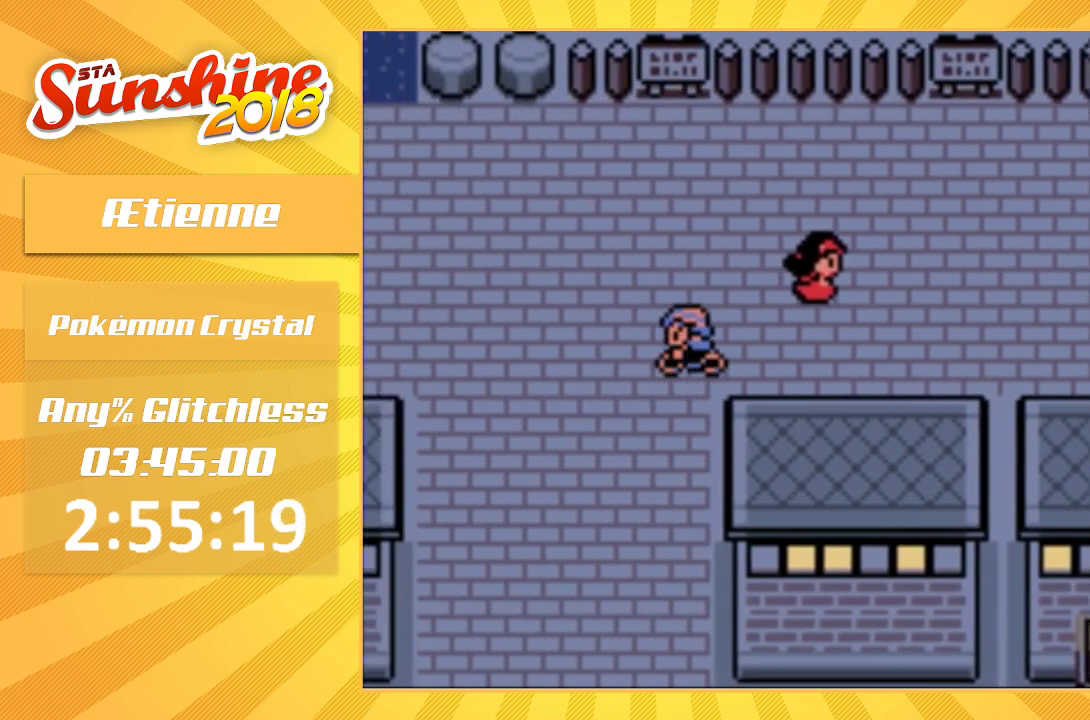
{"buttons": [], "events": []}
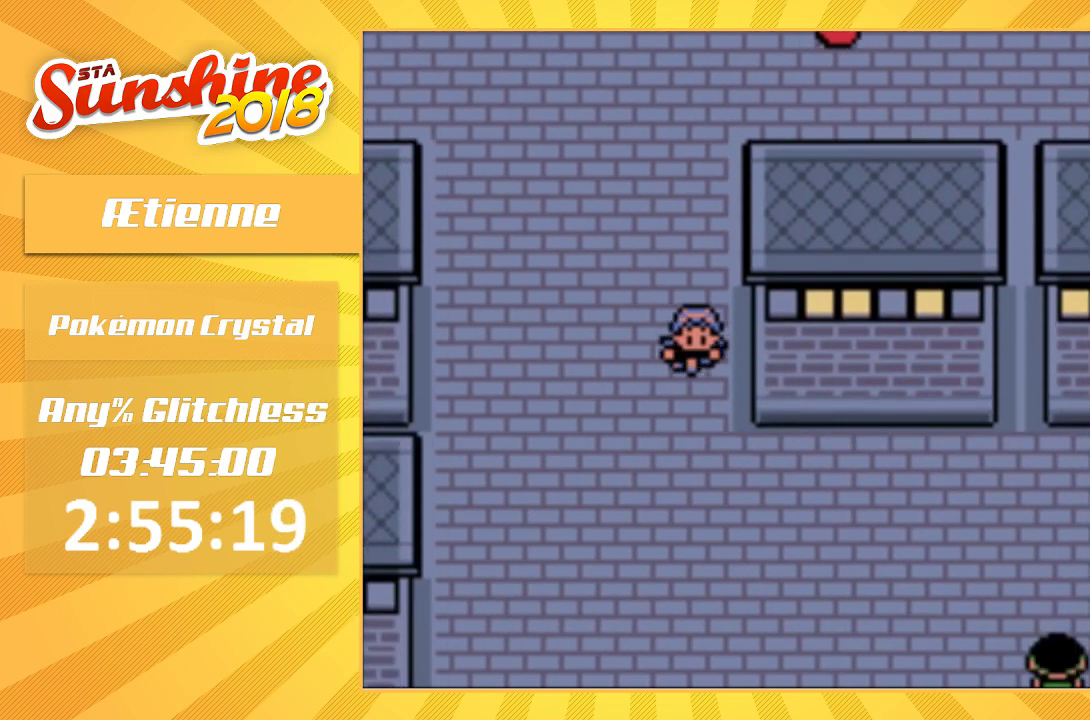
{"buttons": ["DPAD_RIGHT"], "events": [[133, "DPAD_RIGHT", "down"]]}
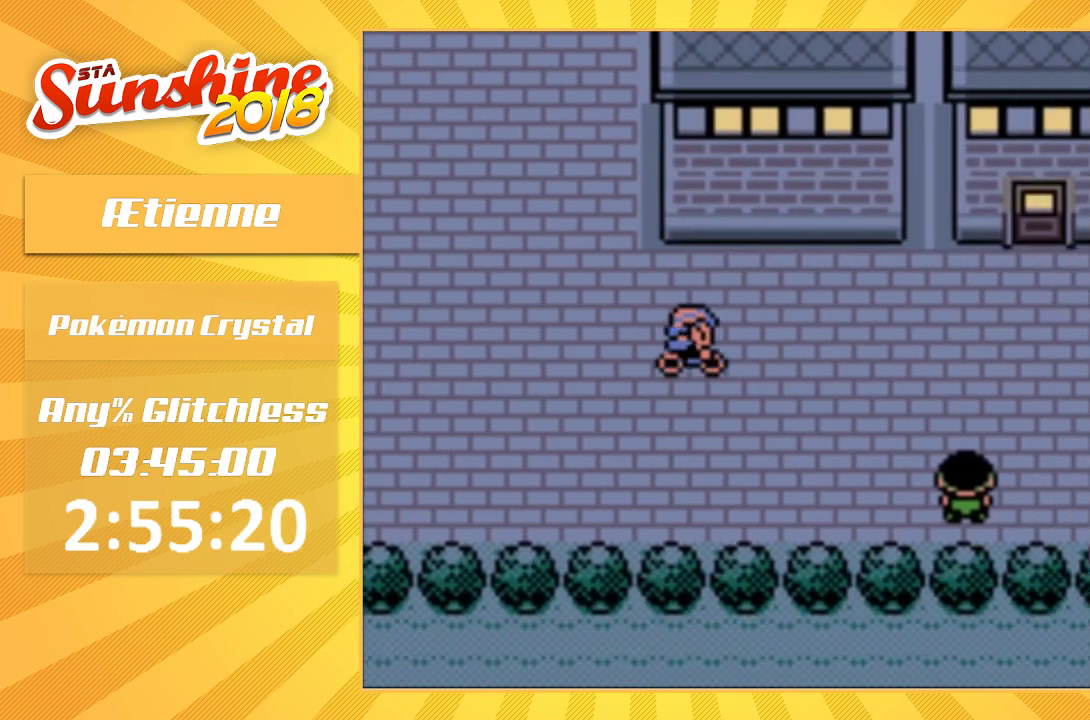
{"buttons": ["DPAD_RIGHT"], "events": []}
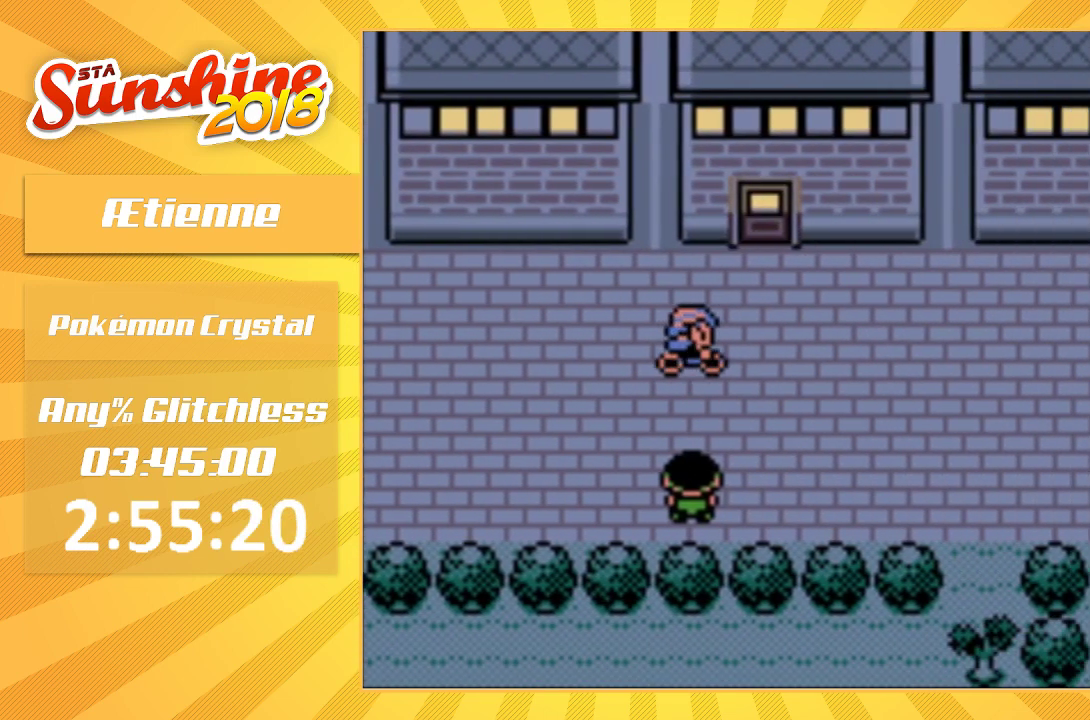
{"buttons": [], "events": [[467, "DPAD_RIGHT", "up"]]}